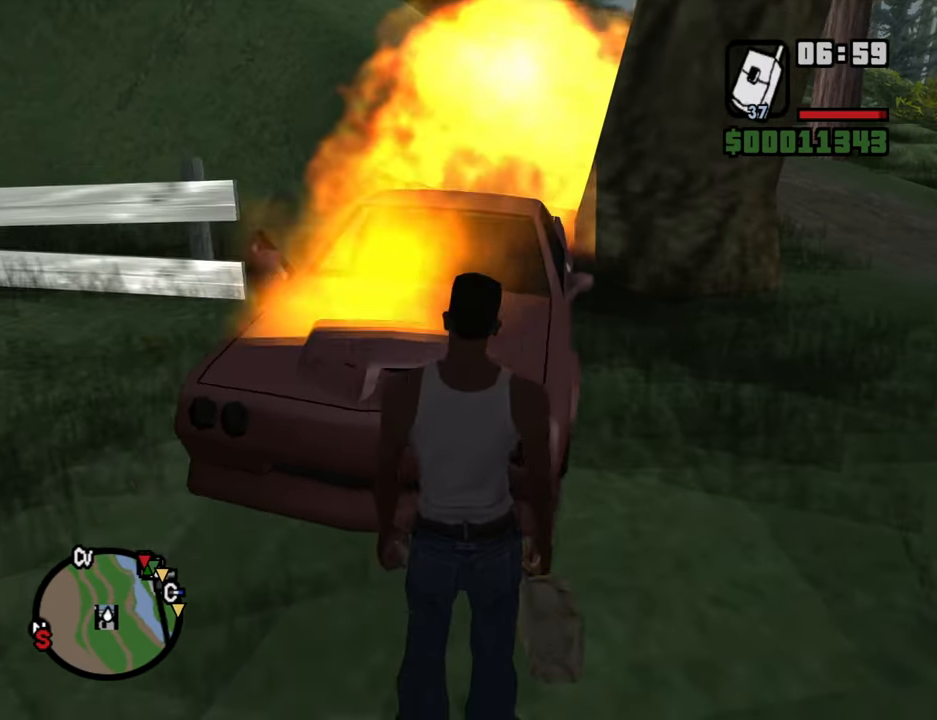
Gameplay with keyboard and mouse; each line is a JSON object with the keys and mouse buttons held at the frame after it. "events" lists presses ("down") and releases ("up") of "1", "2", "3", "4", "5", "6", "8", "a", "alt", "b", "c", "ctrl", "d", "down", "e", "escape", "f", "f1", "f2", "f3", "g", "h", "left", "n", "num2", "q", "r", "right", "s", "shift", "space", "t", "tab", "up", "v", "w", "x", "y", "z", "mouse_left", "mouse_wheel" and "mouse_right" between this image and that frame as [ms after this image, input, new state], when the widget could be followed in between. "mouse_left", "mouse_wheel", "mouse_right" = the "left", "wheel", "right" buttons of the "mouse" list. No other keys are recorded. "wheel" means that the mouse wheel is clicked or scrolled. Mouse movement is not recorded. Not read: other_keys.
{"keys": [], "mouse": [], "events": []}
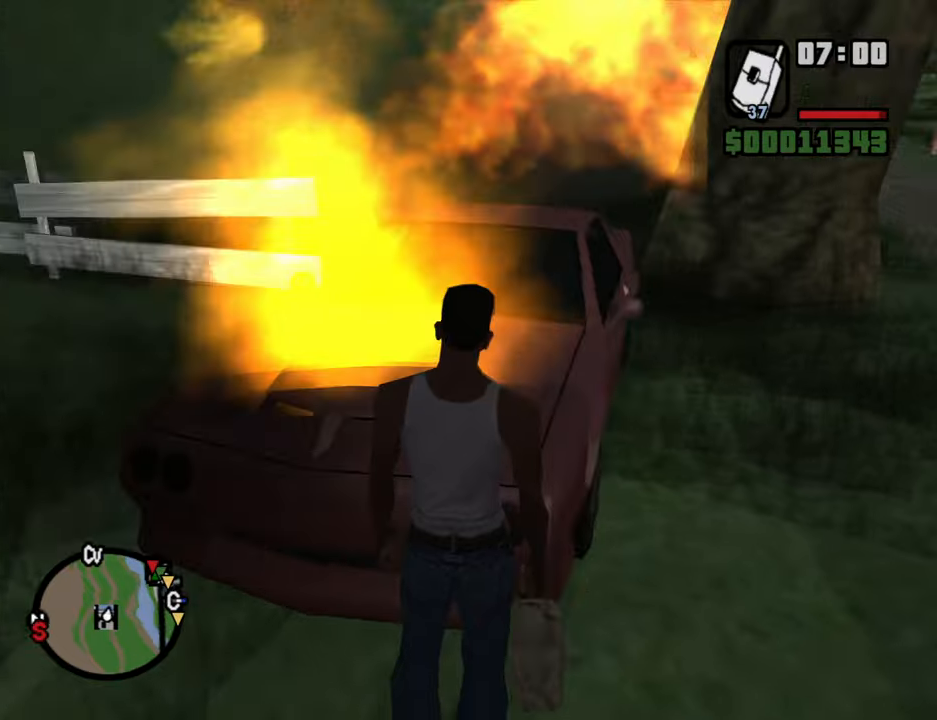
{"keys": [], "mouse": [], "events": []}
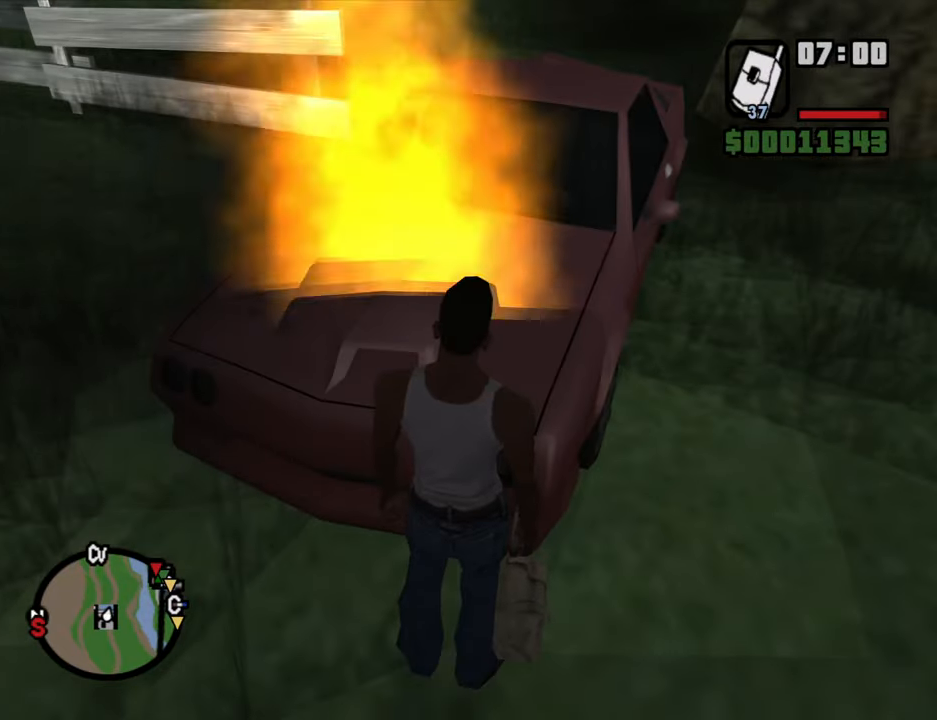
{"keys": ["d"], "mouse": [], "events": [[300, "d", "down"]]}
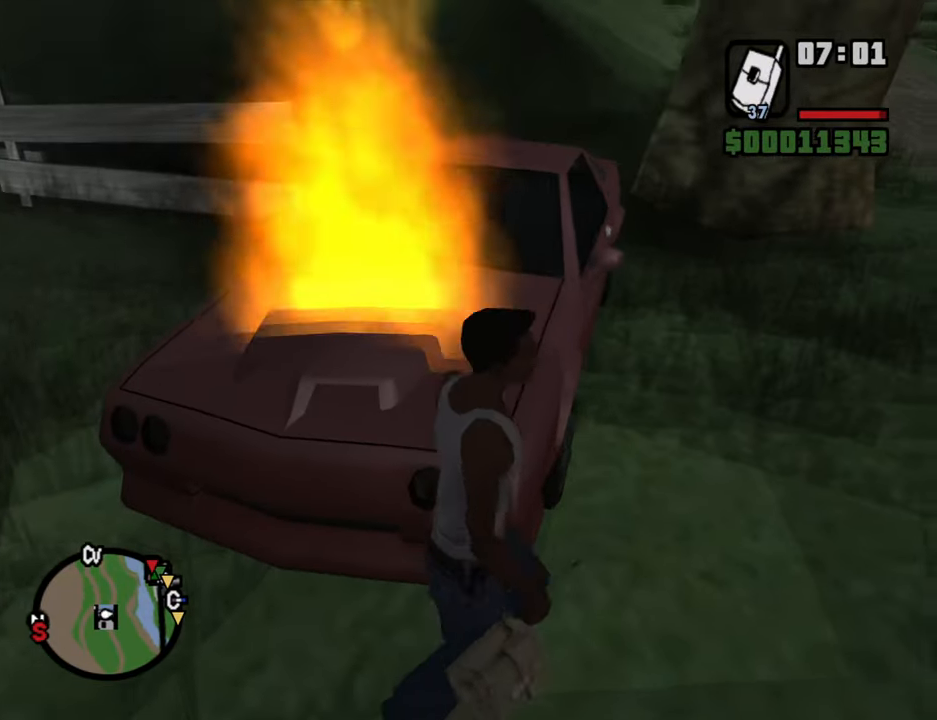
{"keys": ["d", "w"], "mouse": [], "events": [[450, "w", "down"]]}
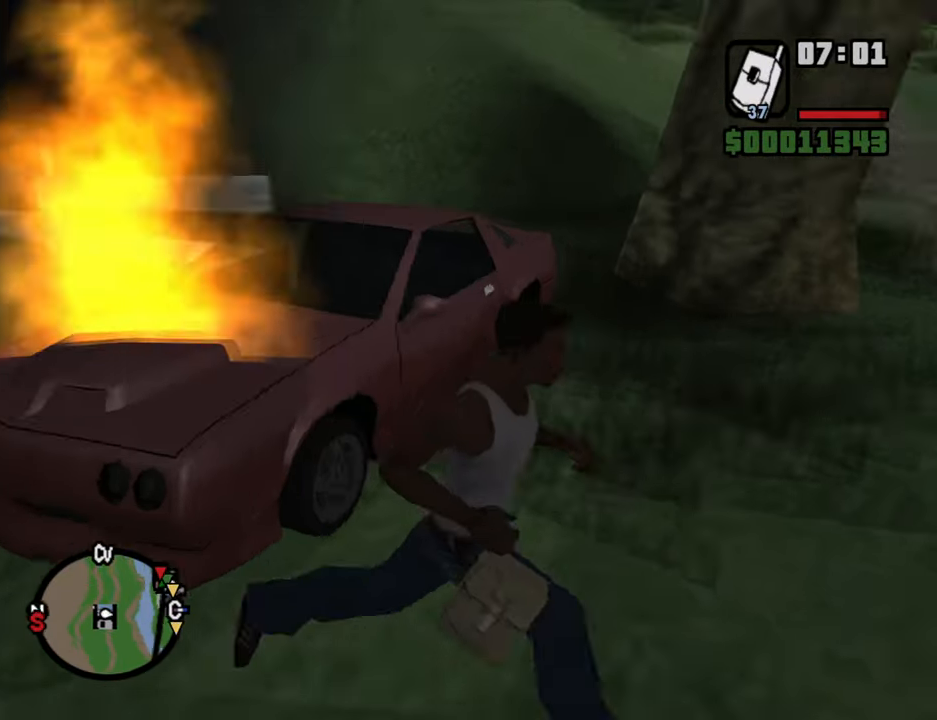
{"keys": [], "mouse": [], "events": [[234, "d", "up"], [234, "escape", "down"], [234, "w", "up"], [334, "escape", "up"]]}
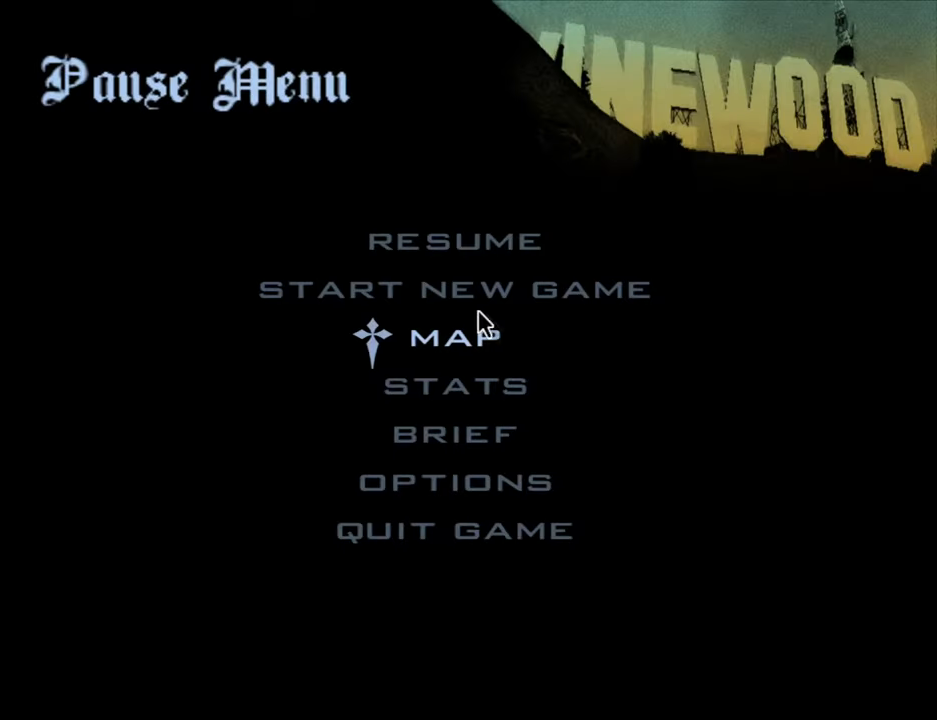
{"keys": [], "mouse": ["left"], "events": [[67, "mouse_left", "down"], [150, "mouse_left", "up"], [250, "mouse_left", "down"], [350, "mouse_left", "up"], [484, "mouse_left", "down"]]}
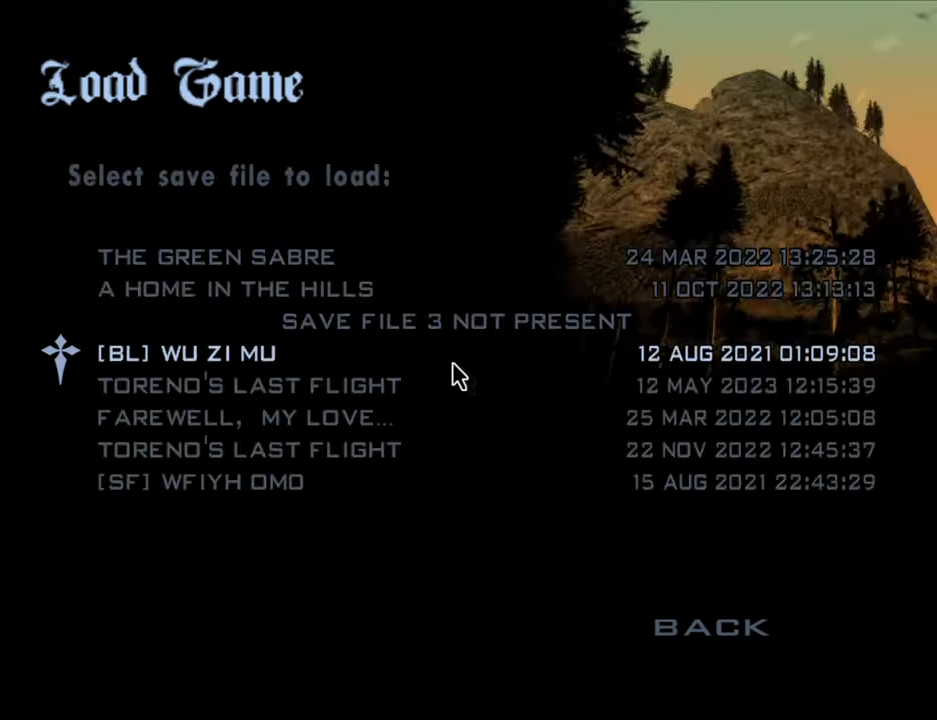
{"keys": [], "mouse": [], "events": [[34, "mouse_left", "up"], [167, "mouse_left", "down"], [217, "mouse_left", "up"]]}
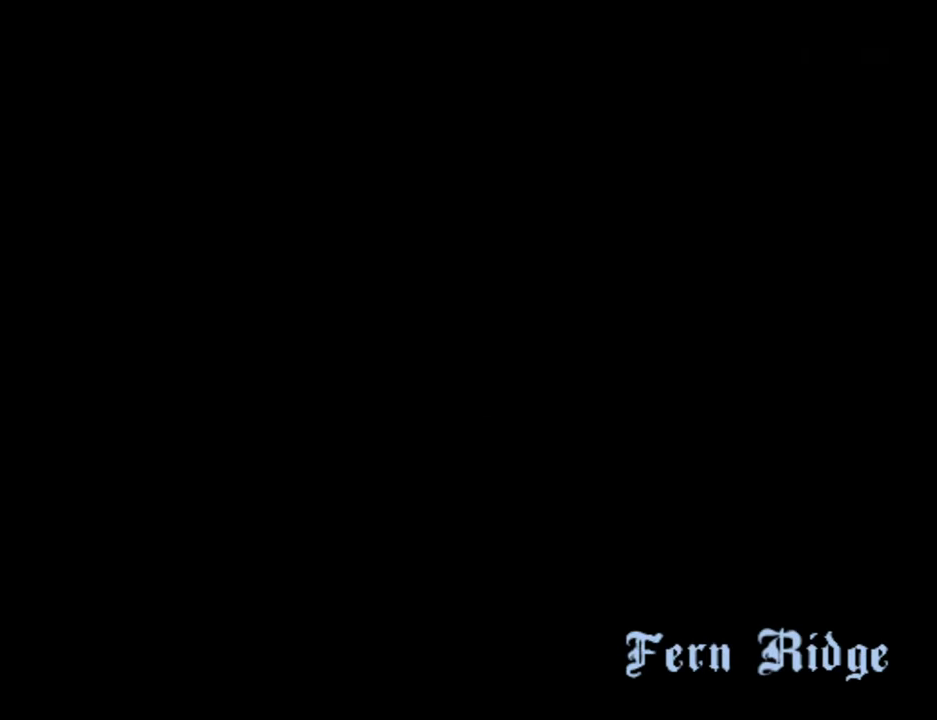
{"keys": [], "mouse": [], "events": []}
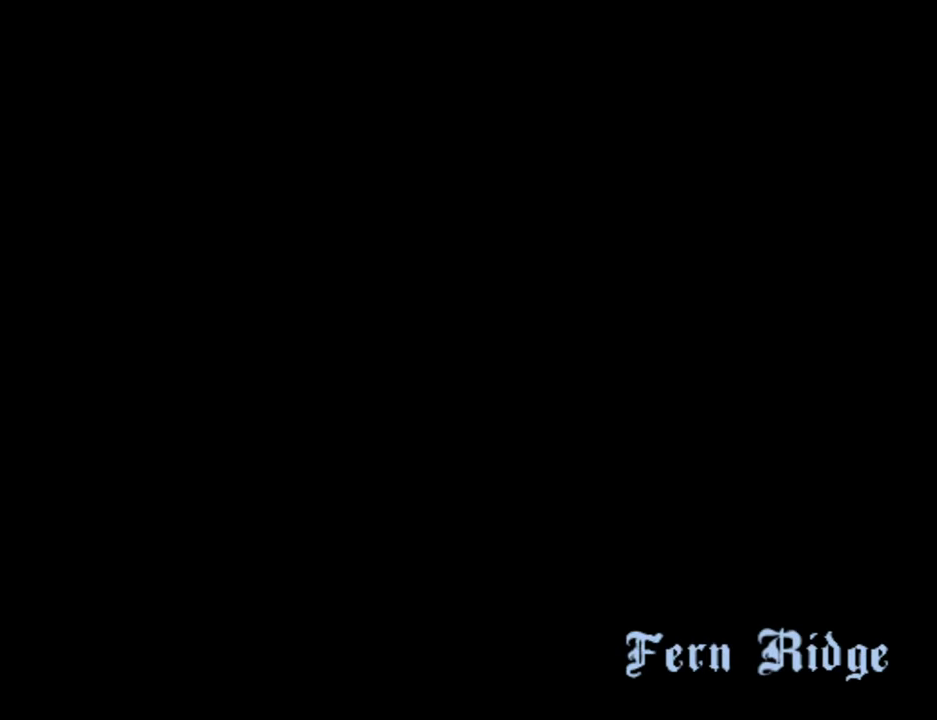
{"keys": [], "mouse": [], "events": []}
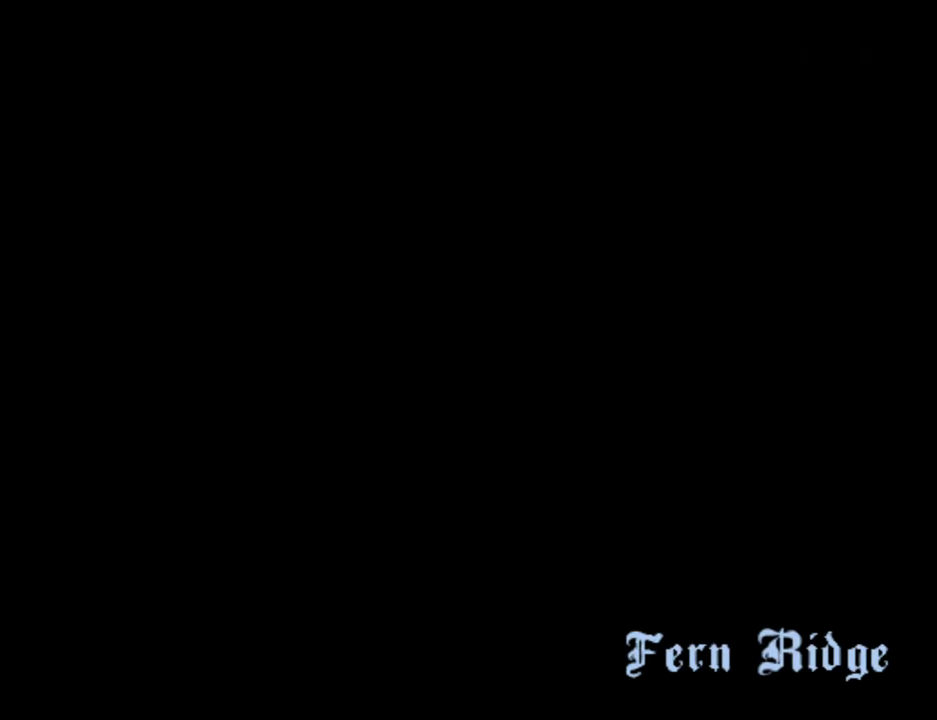
{"keys": [], "mouse": [], "events": []}
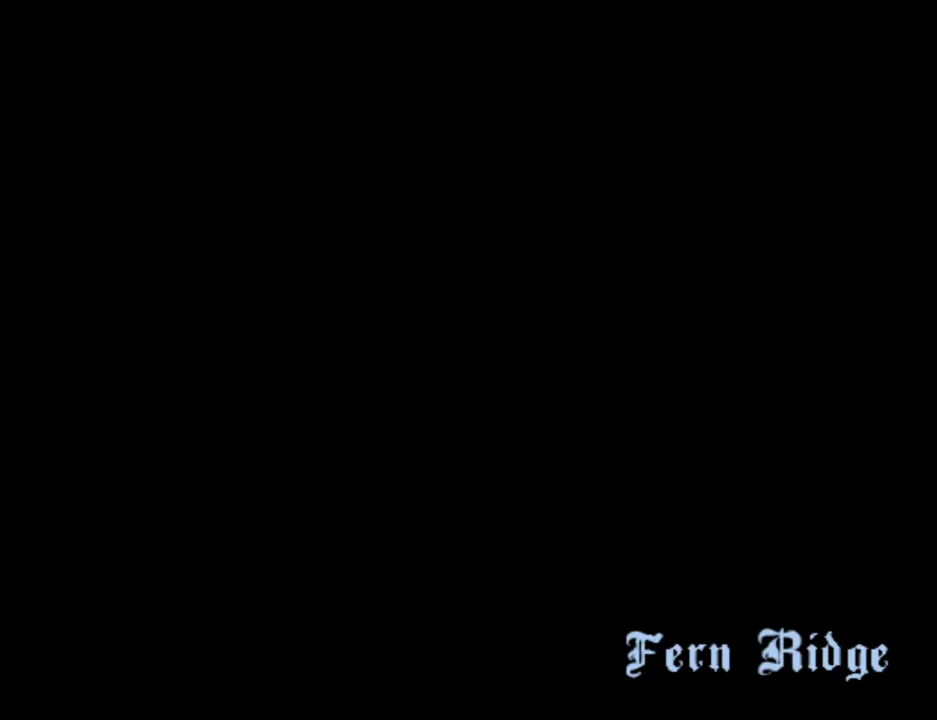
{"keys": ["w"], "mouse": [], "events": [[333, "w", "down"]]}
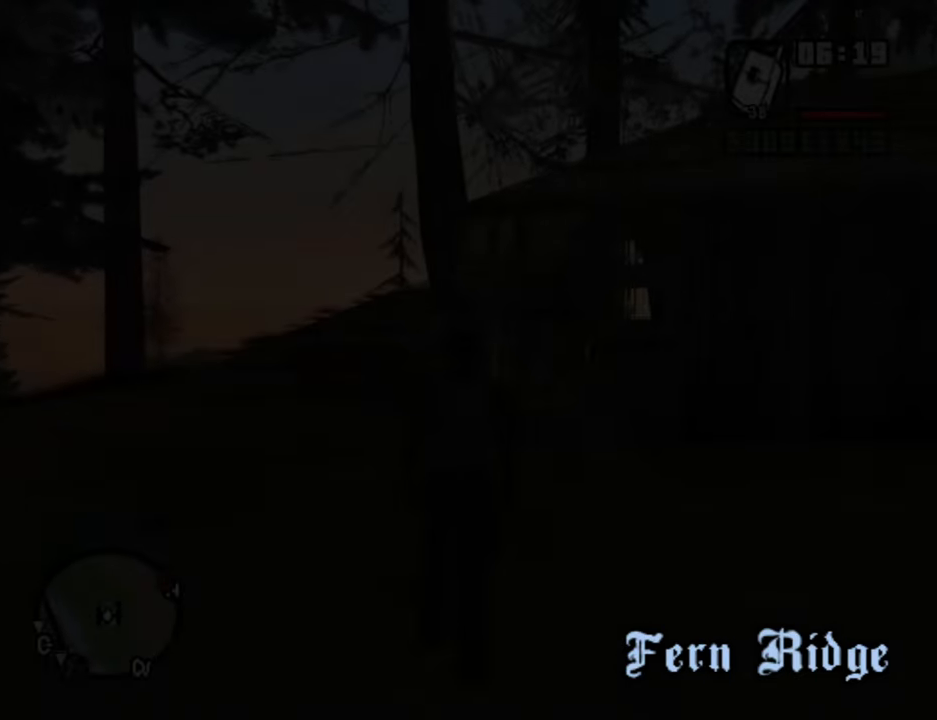
{"keys": ["w"], "mouse": [], "events": [[16, "d", "down"], [250, "d", "up"]]}
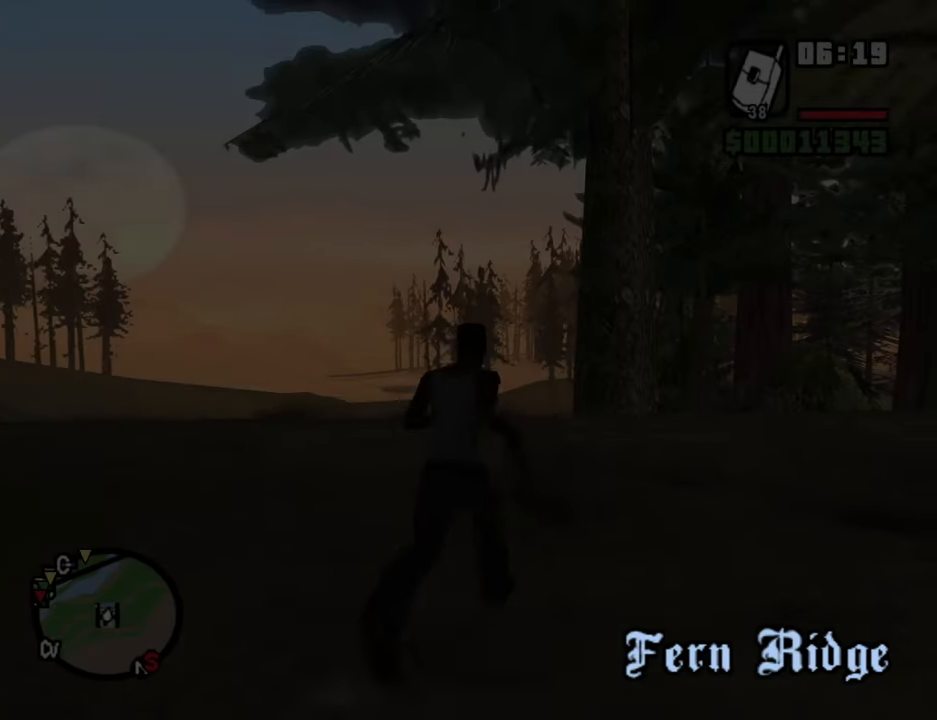
{"keys": ["d", "w"], "mouse": [], "events": [[366, "space", "down"], [400, "d", "down"], [450, "space", "up"]]}
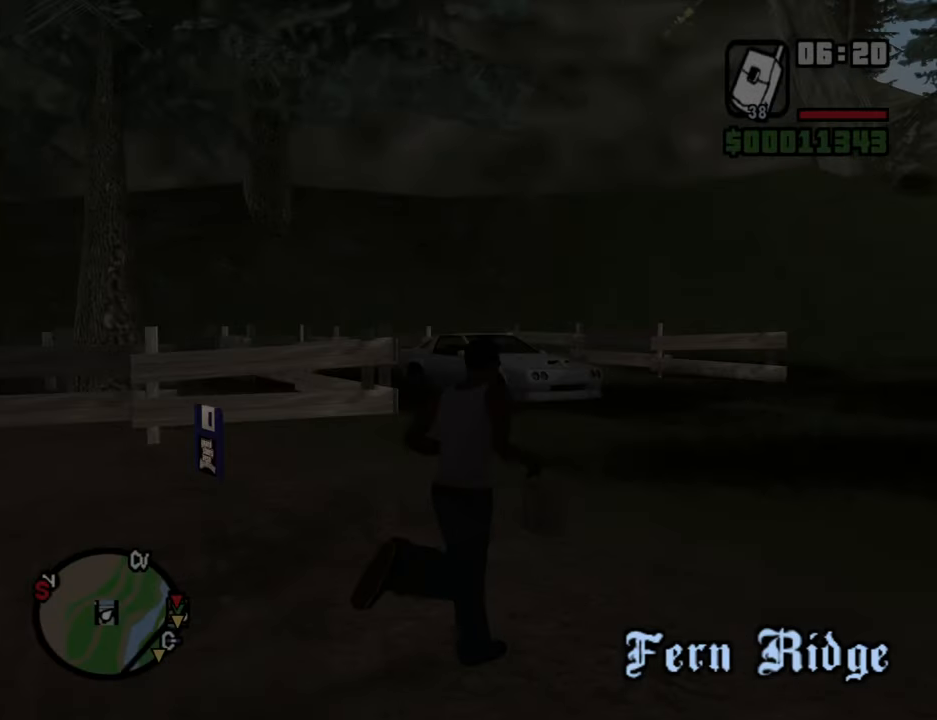
{"keys": ["d", "w"], "mouse": [], "events": [[133, "space", "down"], [183, "space", "up"], [416, "space", "down"], [466, "space", "up"]]}
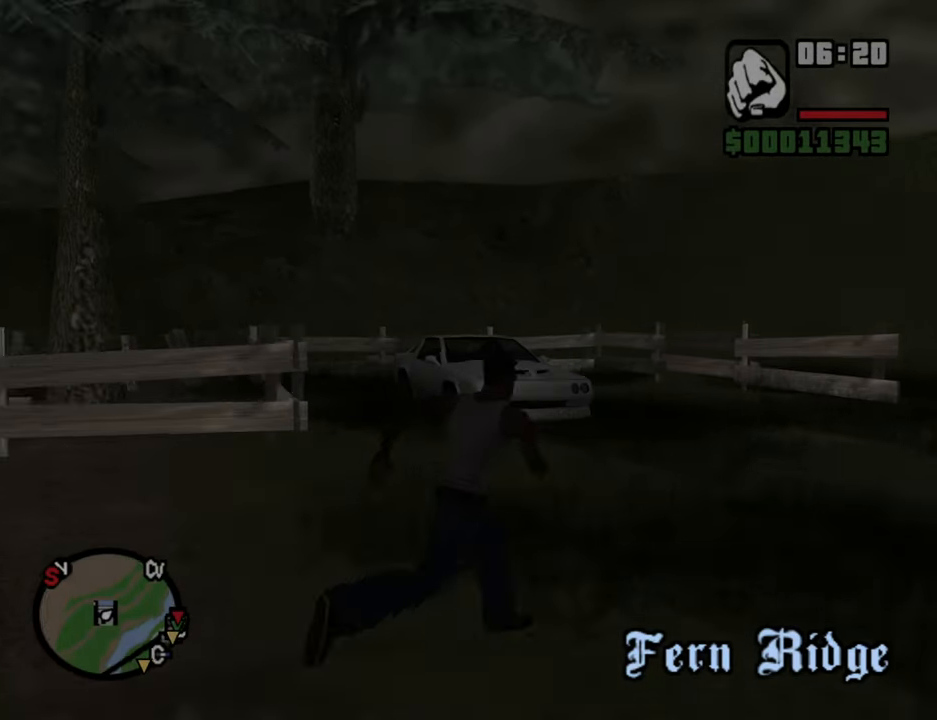
{"keys": ["w"], "mouse": [], "events": [[116, "space", "down"], [150, "d", "up"], [200, "space", "up"], [350, "space", "down"], [433, "space", "up"]]}
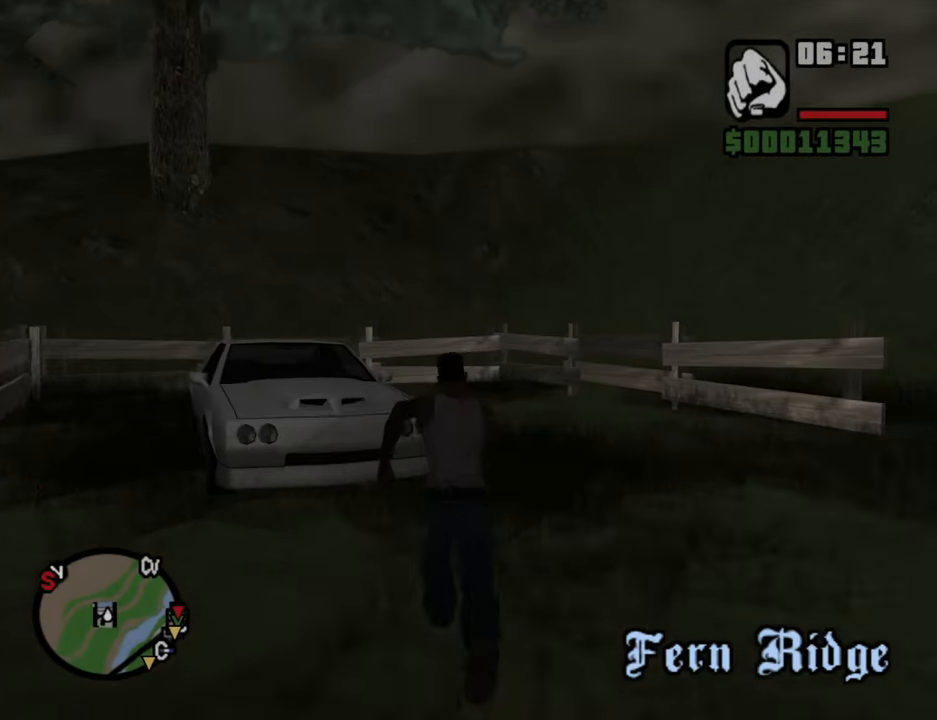
{"keys": ["a", "f", "space", "w"], "mouse": [], "events": [[83, "space", "down"], [166, "space", "up"], [316, "space", "down"], [366, "a", "down"], [400, "space", "up"], [450, "space", "down"], [500, "f", "down"]]}
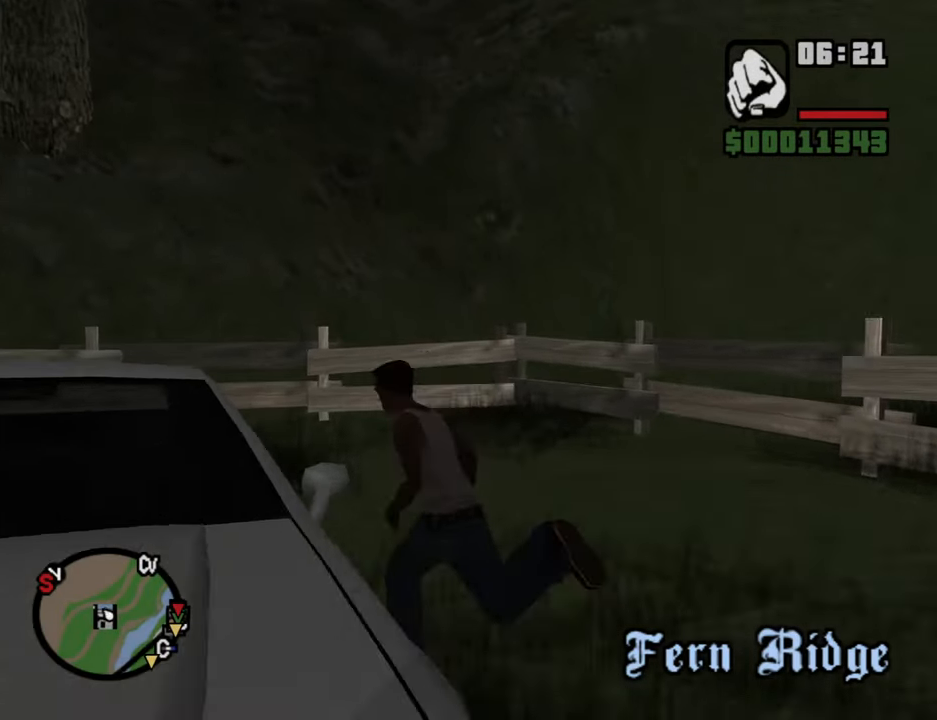
{"keys": [], "mouse": [], "events": [[50, "space", "up"], [100, "a", "up"], [100, "w", "up"], [133, "f", "up"]]}
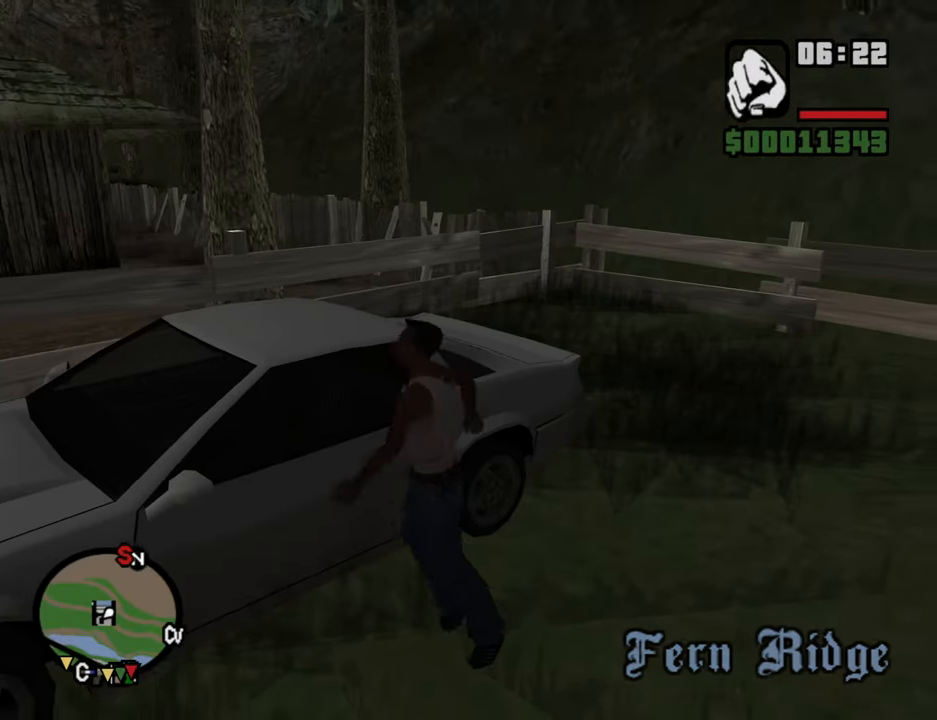
{"keys": [], "mouse": [], "events": []}
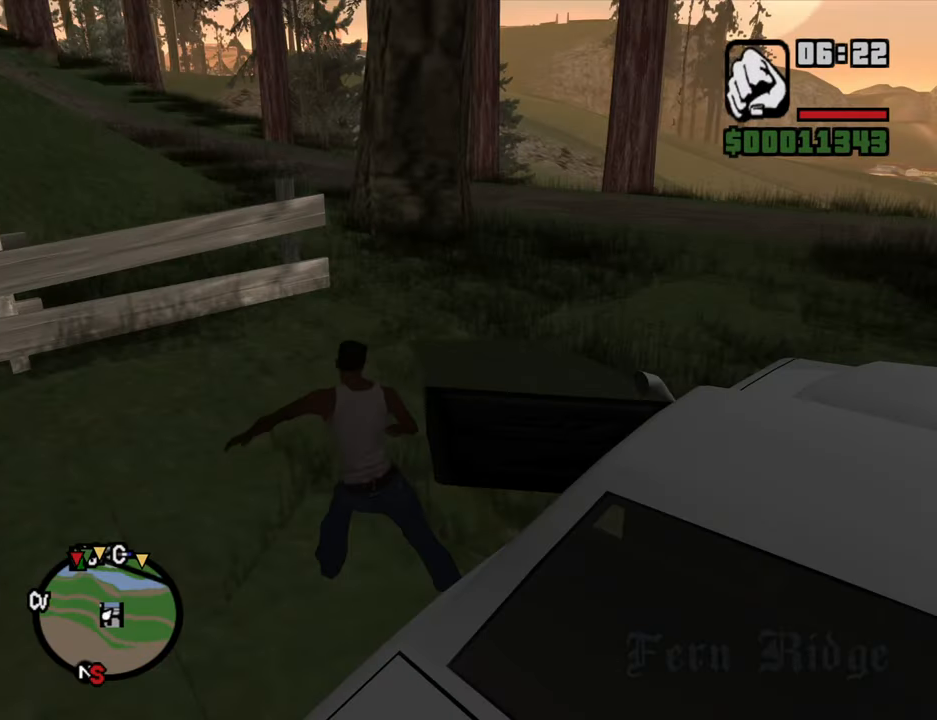
{"keys": [], "mouse": [], "events": []}
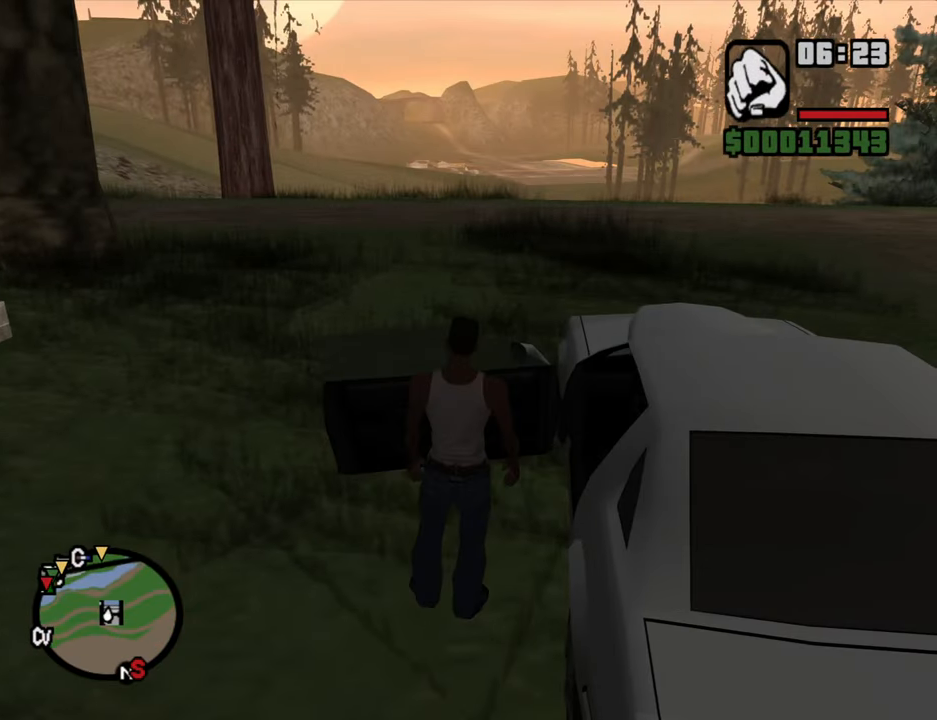
{"keys": ["6", "a", "shift", "w"], "mouse": [], "events": [[233, "a", "down"], [233, "shift", "down"], [233, "w", "down"], [366, "6", "down"]]}
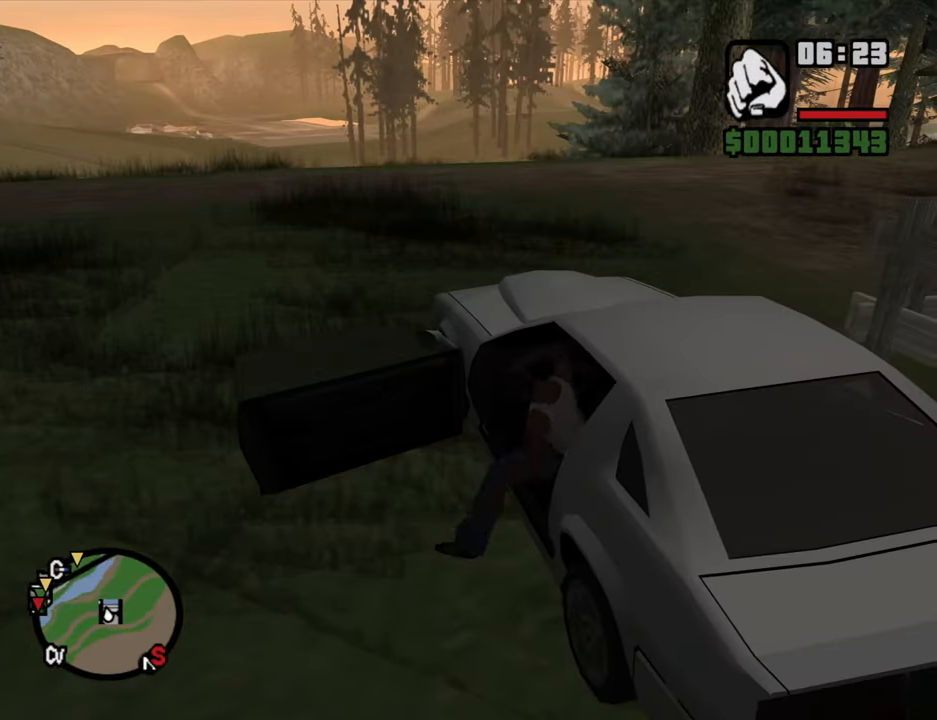
{"keys": ["6", "a", "shift", "w"], "mouse": [], "events": []}
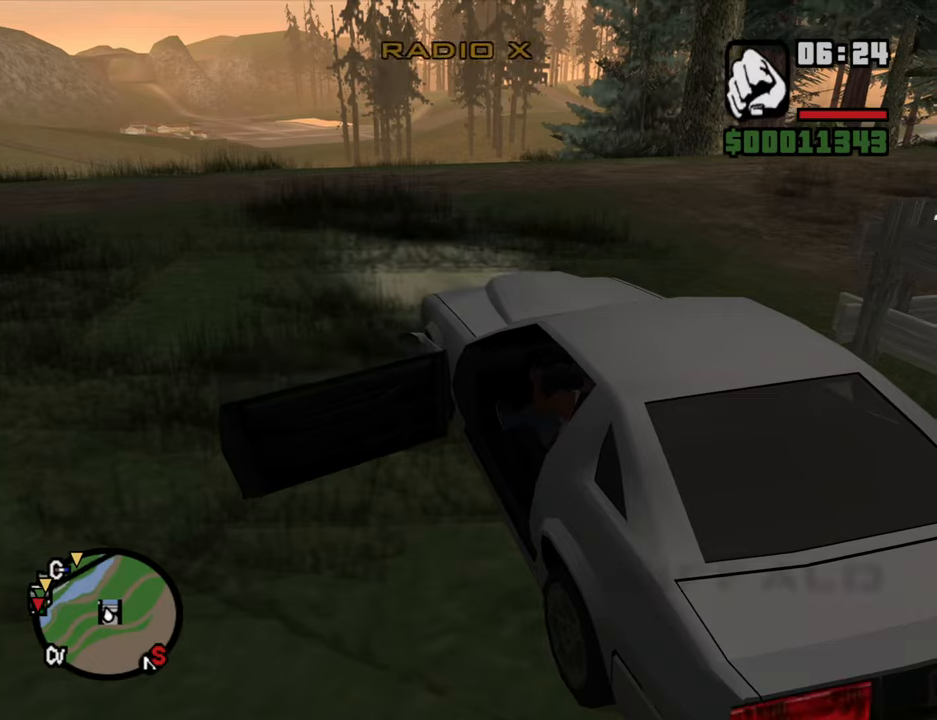
{"keys": ["w"], "mouse": [], "events": [[117, "6", "up"], [217, "shift", "up"], [317, "a", "up"]]}
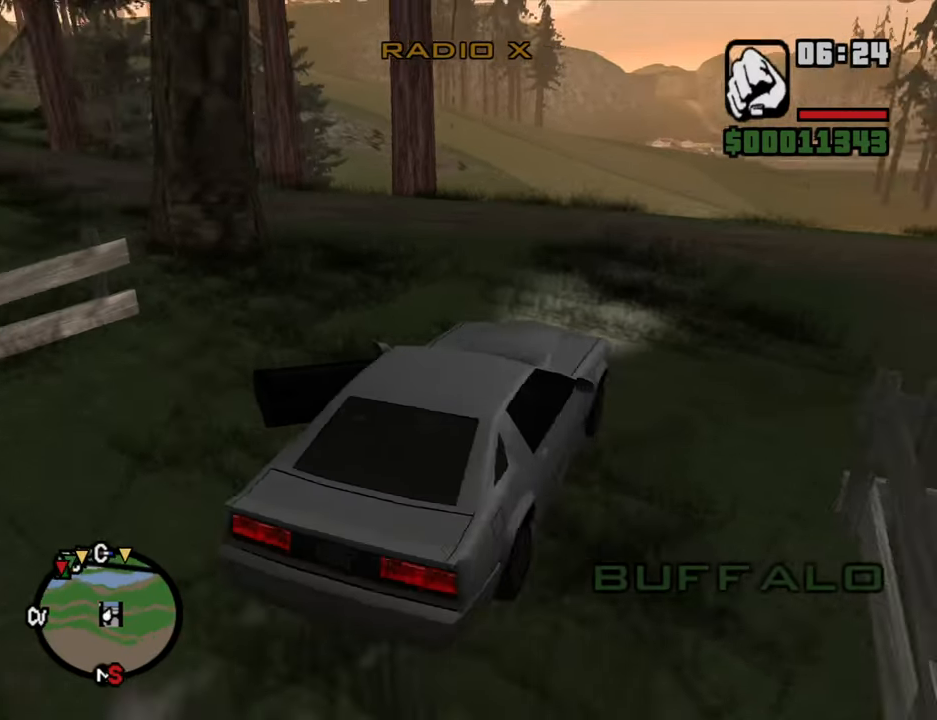
{"keys": ["a", "w"], "mouse": [], "events": [[333, "a", "down"]]}
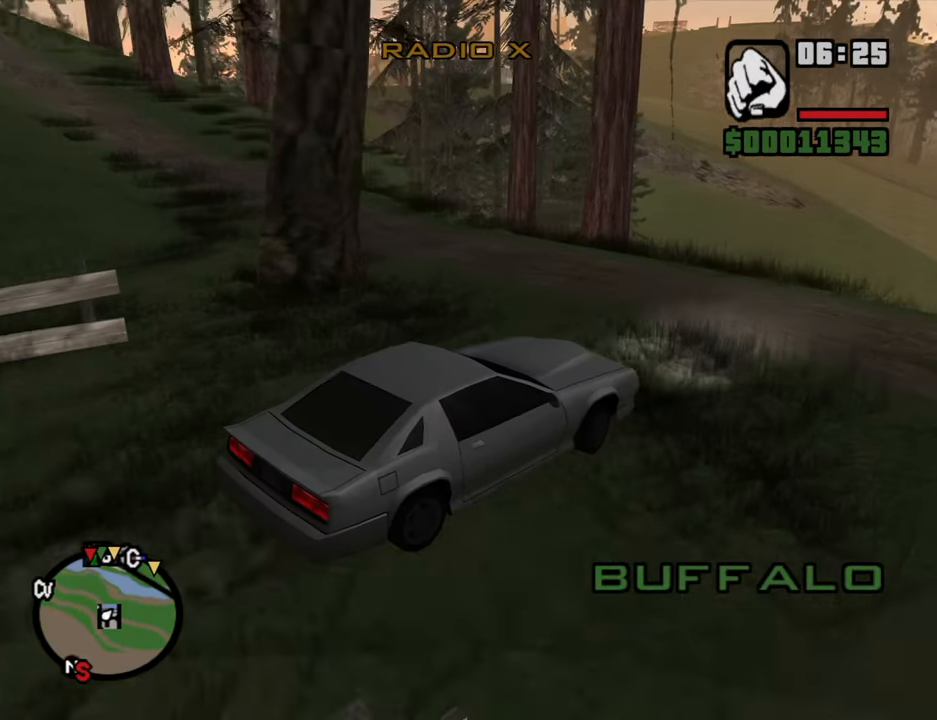
{"keys": ["a", "w"], "mouse": [], "events": []}
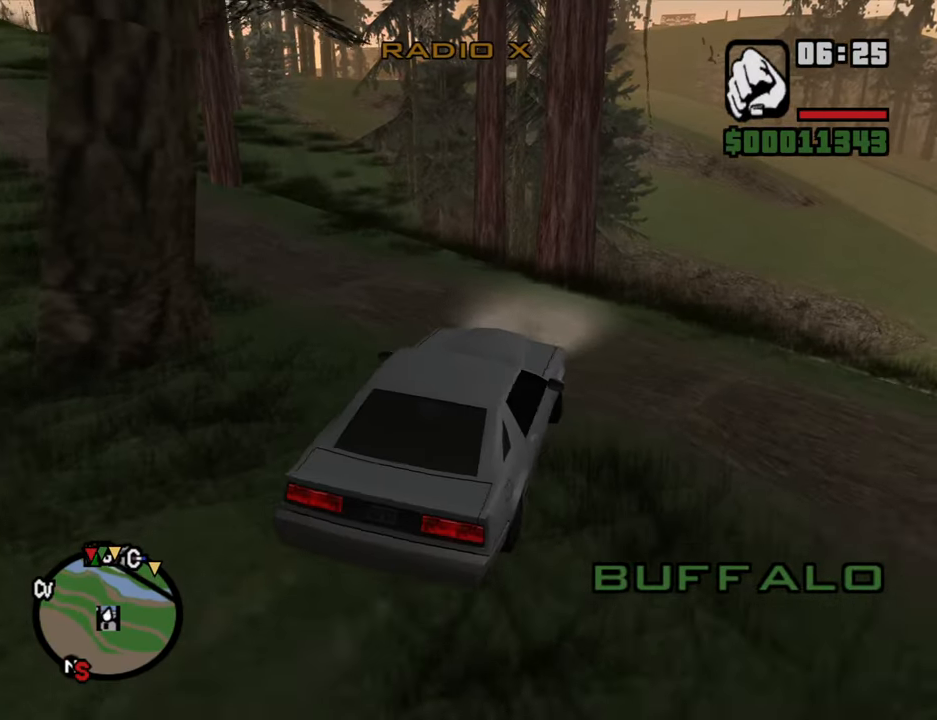
{"keys": ["w"], "mouse": [], "events": [[400, "a", "up"]]}
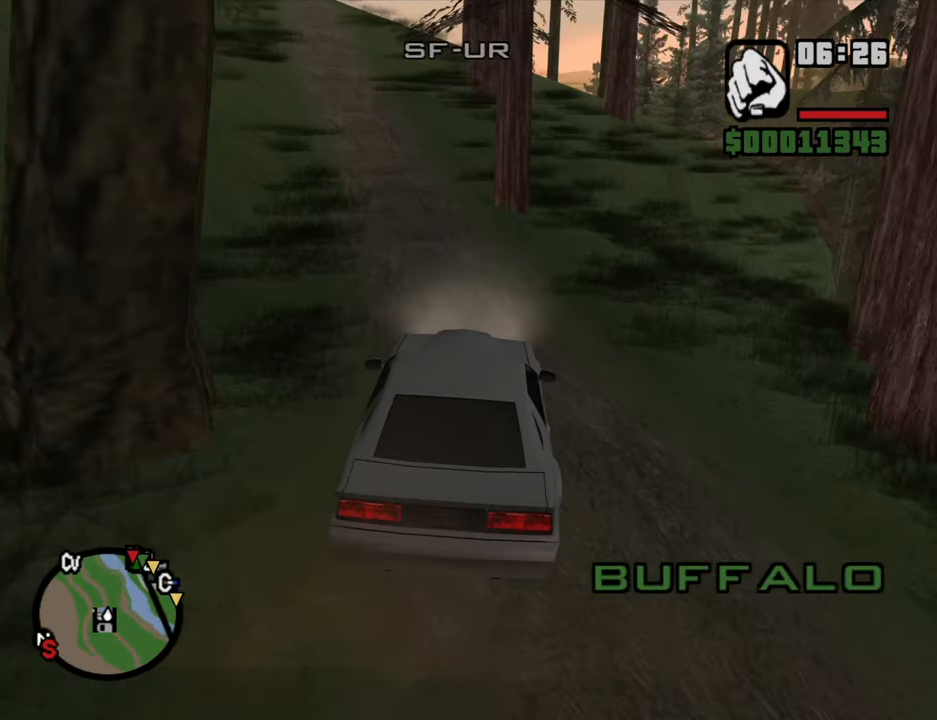
{"keys": ["d", "w"], "mouse": [], "events": [[467, "d", "down"]]}
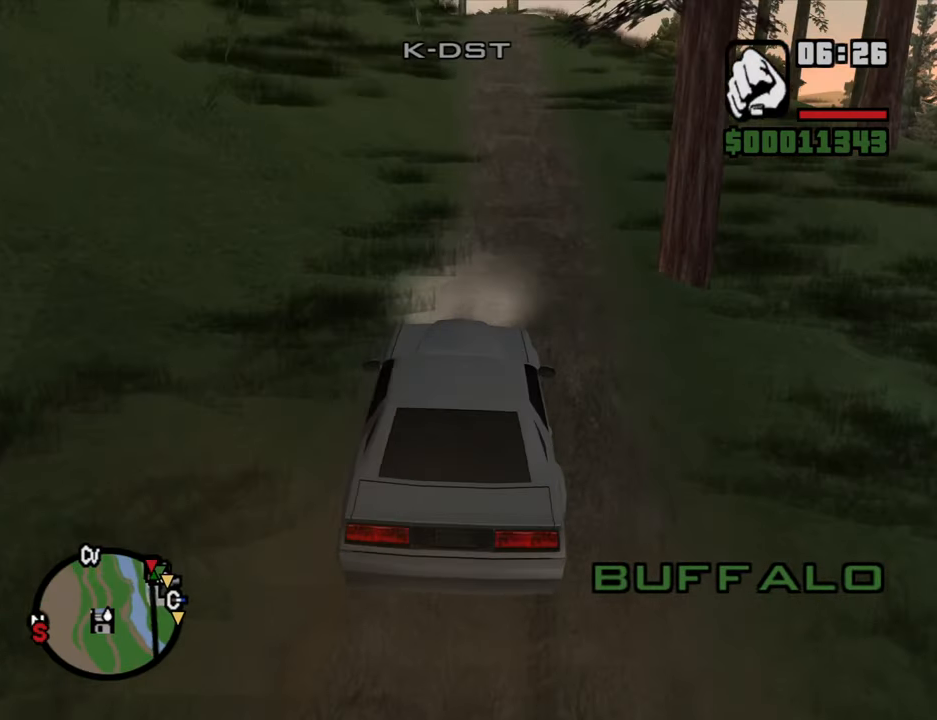
{"keys": ["w"], "mouse": [], "events": [[67, "d", "up"], [300, "a", "down"], [350, "a", "up"]]}
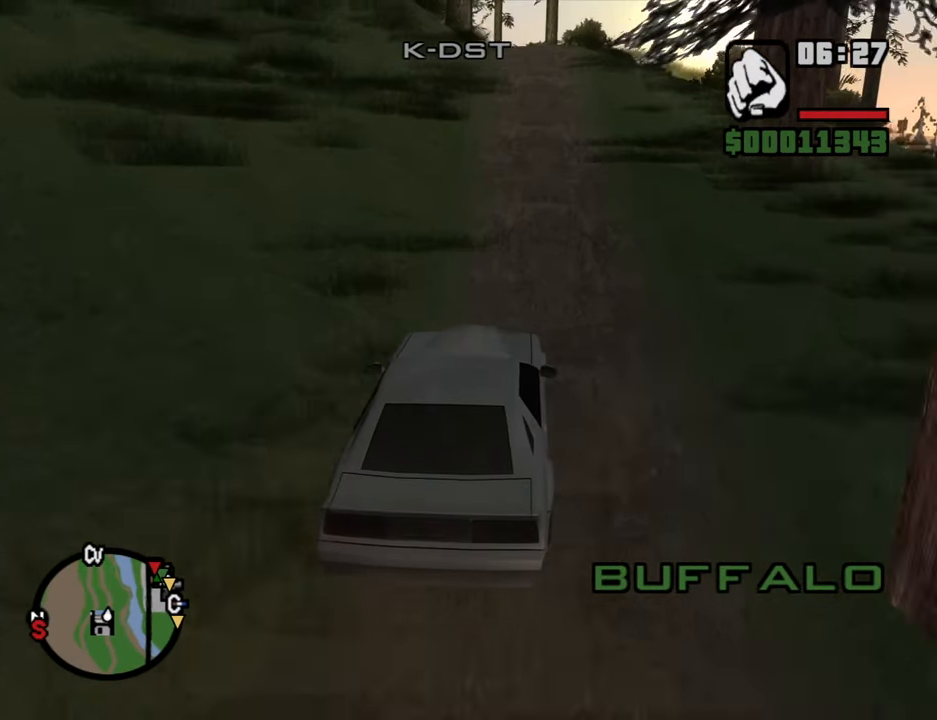
{"keys": ["w"], "mouse": [], "events": [[217, "d", "down"], [267, "d", "up"]]}
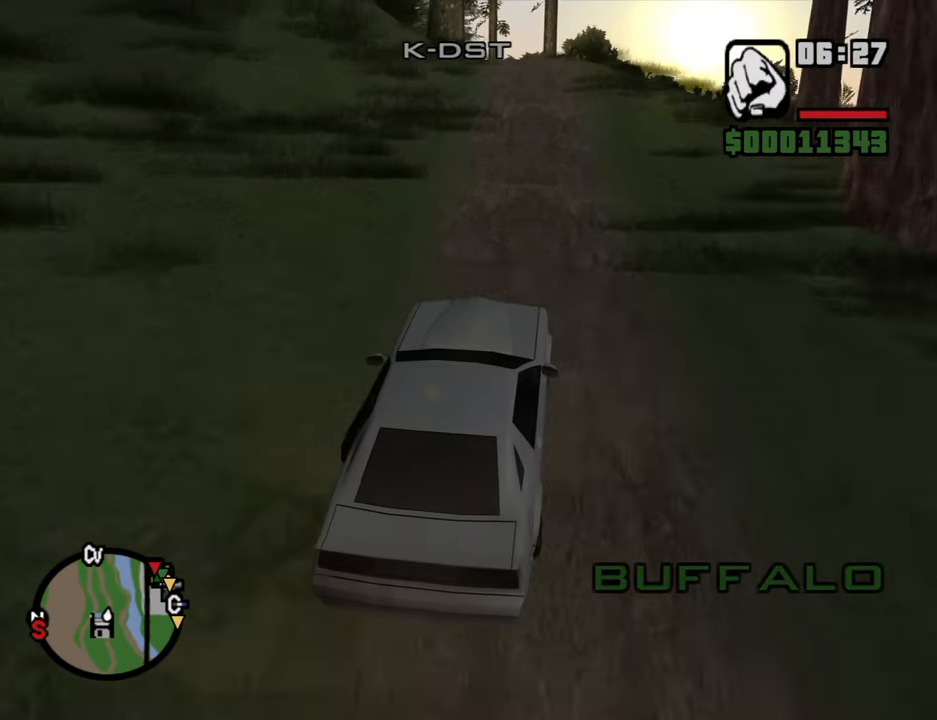
{"keys": ["w"], "mouse": [], "events": []}
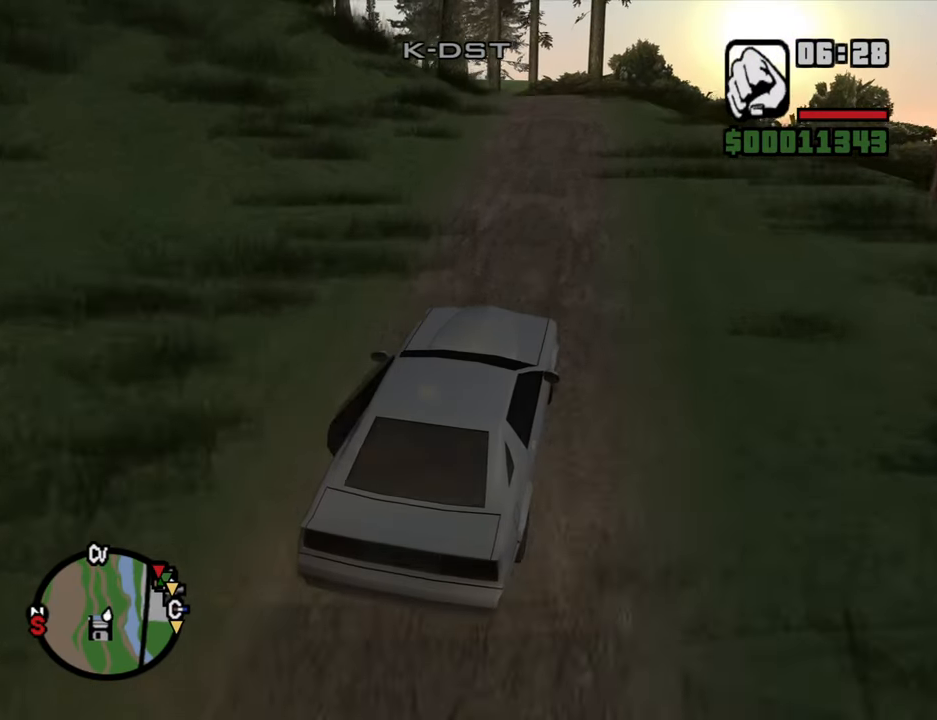
{"keys": ["w"], "mouse": [], "events": [[67, "a", "down"], [117, "a", "up"]]}